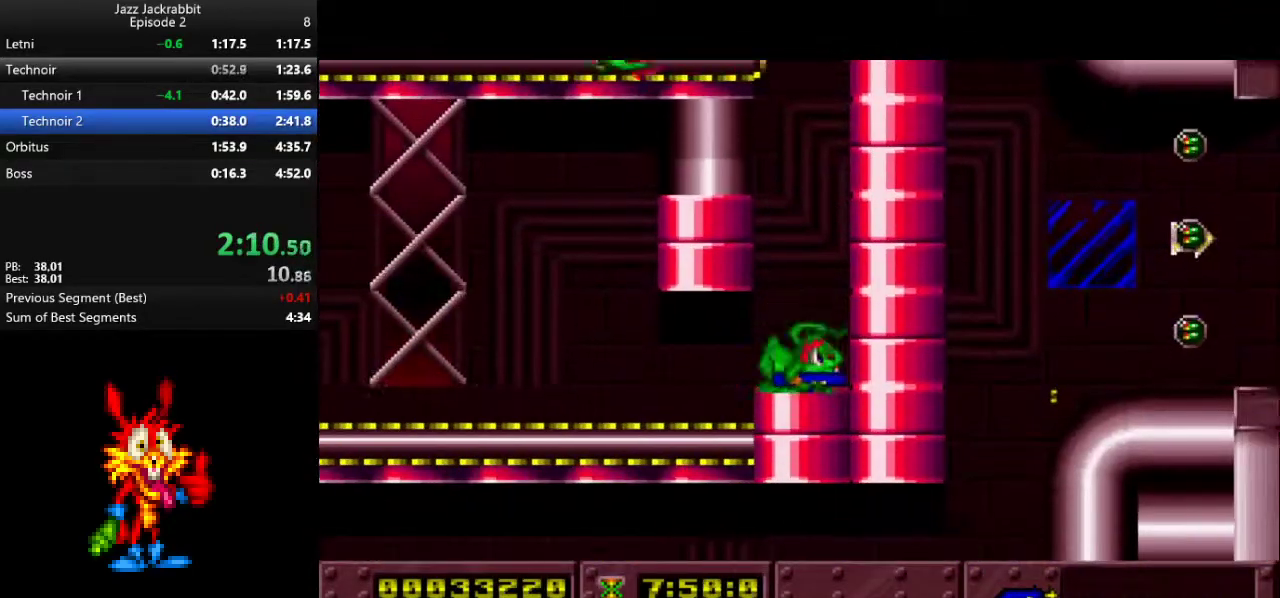
Gameplay with keyboard; each line is a JSON object with the keys held at the frame after it. "events" lists presses ("down") and releases ("up") of "1", "2", "3", "4", "5", "down", "jump", "left", "right", "shoot" and "up" between this image and that frame as [ms after this image, input, new state], when the widget could be followed in between. No other keys are recorded. Mouse input is not recorded. Key names are as the overlay labels them; some are game actions (e.g. jump) rather than physical keys.
{"keys": ["down", "left"], "events": [[133, "jump", "down"], [500, "jump", "up"]]}
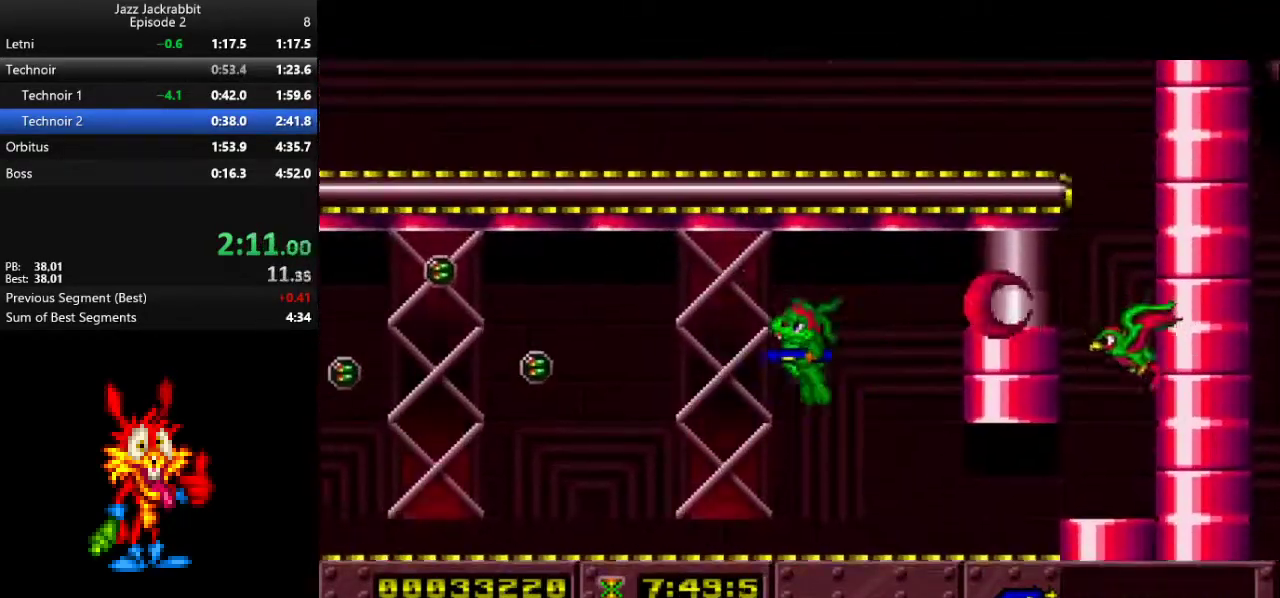
{"keys": ["left"], "events": [[183, "down", "up"], [183, "shoot", "down"], [250, "shoot", "up"], [317, "shoot", "down"], [350, "shoot", "up"], [417, "shoot", "down"], [483, "shoot", "up"]]}
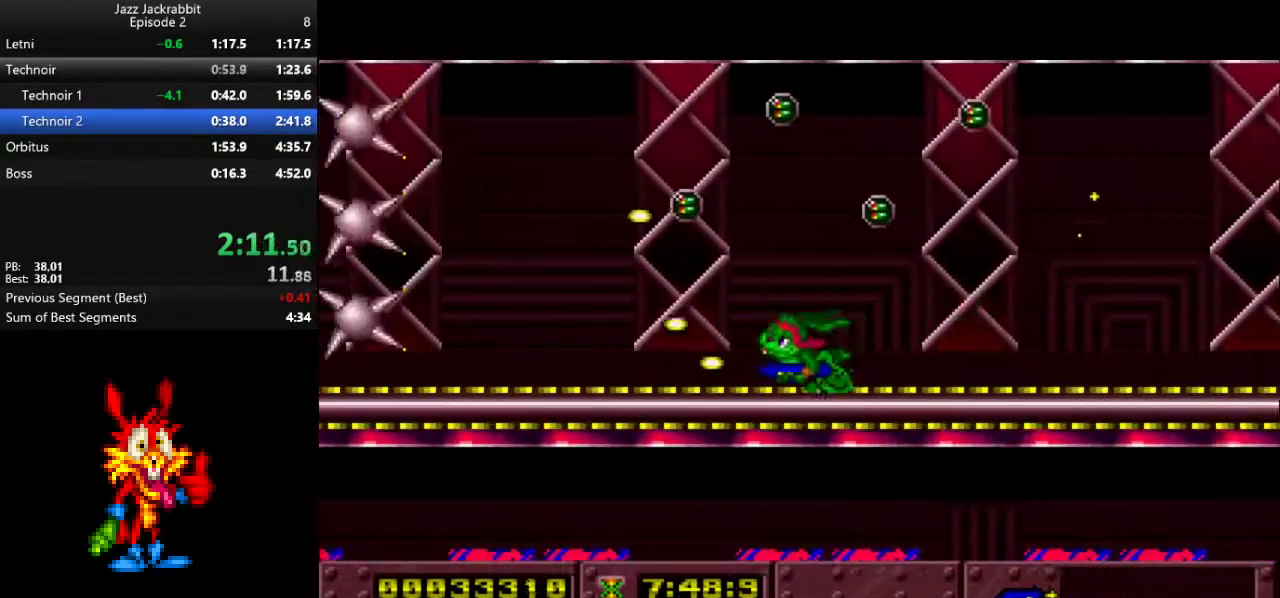
{"keys": ["left"], "events": [[50, "shoot", "down"], [83, "shoot", "up"], [150, "shoot", "down"], [217, "shoot", "up"], [283, "shoot", "down"], [450, "shoot", "up"]]}
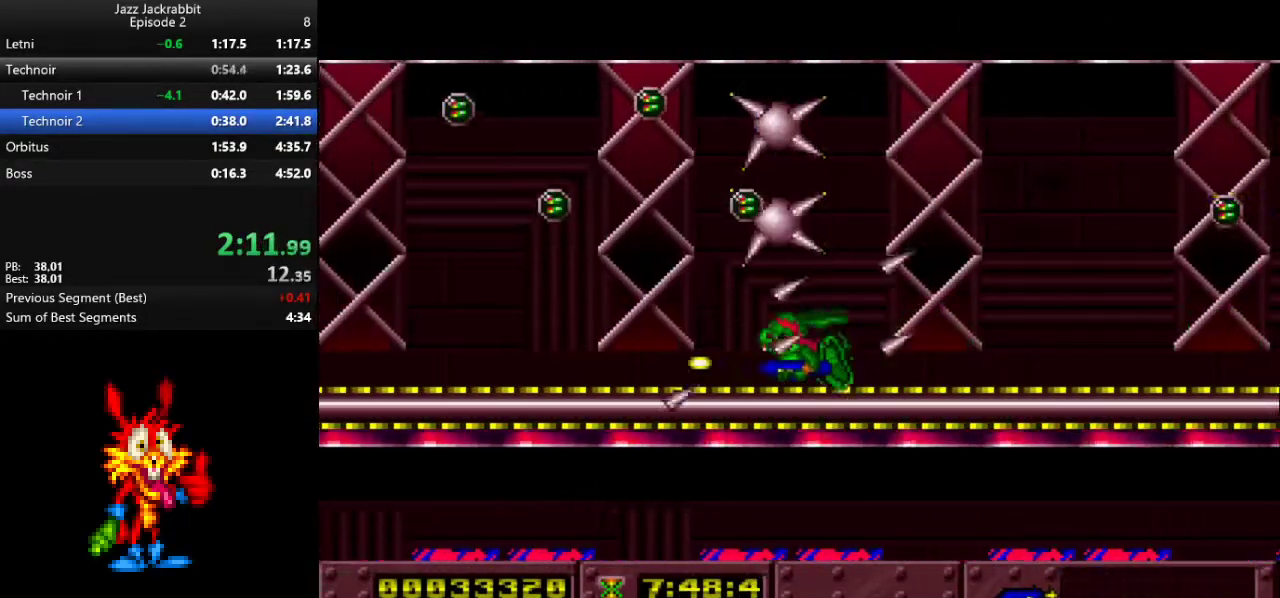
{"keys": ["down", "left"], "events": [[267, "down", "down"]]}
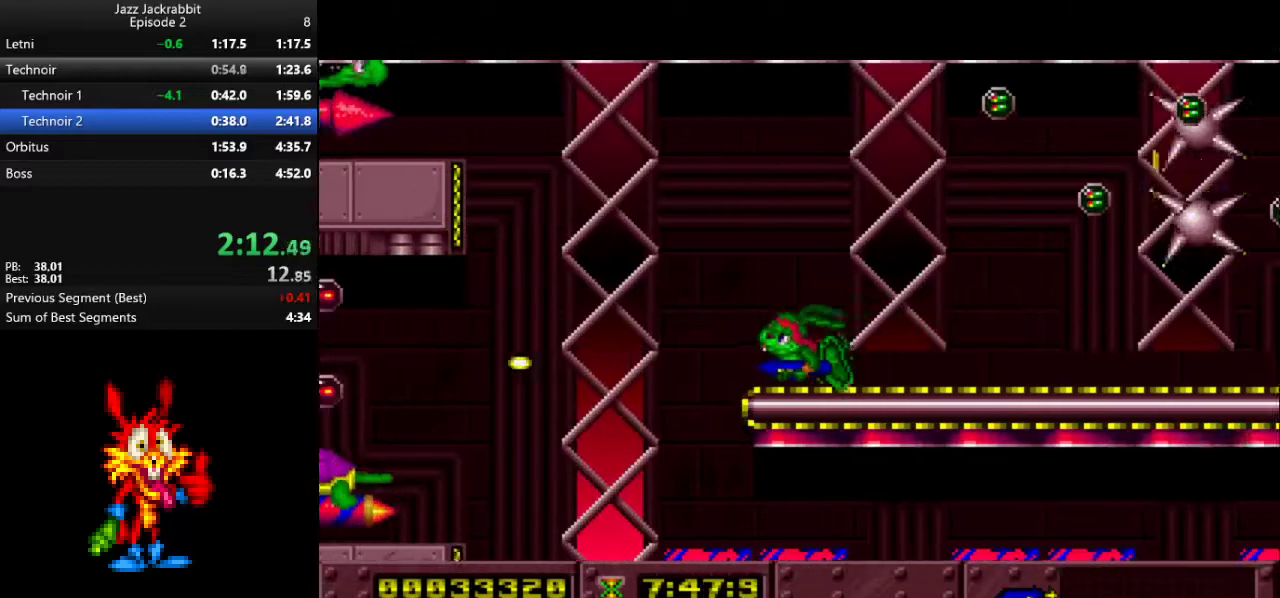
{"keys": ["right"], "events": [[67, "left", "up"], [67, "right", "down"], [267, "shoot", "down"], [300, "shoot", "up"], [367, "shoot", "down"], [400, "down", "up"], [433, "shoot", "up"]]}
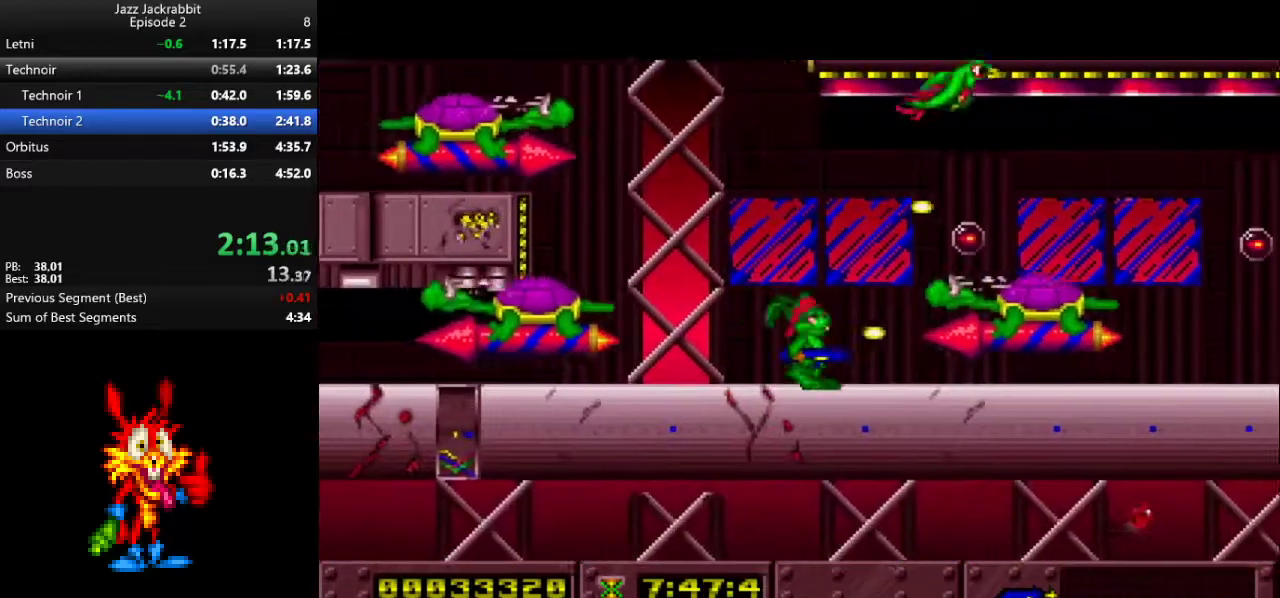
{"keys": ["right"], "events": [[17, "shoot", "down"], [83, "shoot", "up"], [150, "shoot", "down"], [200, "shoot", "up"], [283, "shoot", "down"], [350, "shoot", "up"], [417, "shoot", "down"], [483, "shoot", "up"]]}
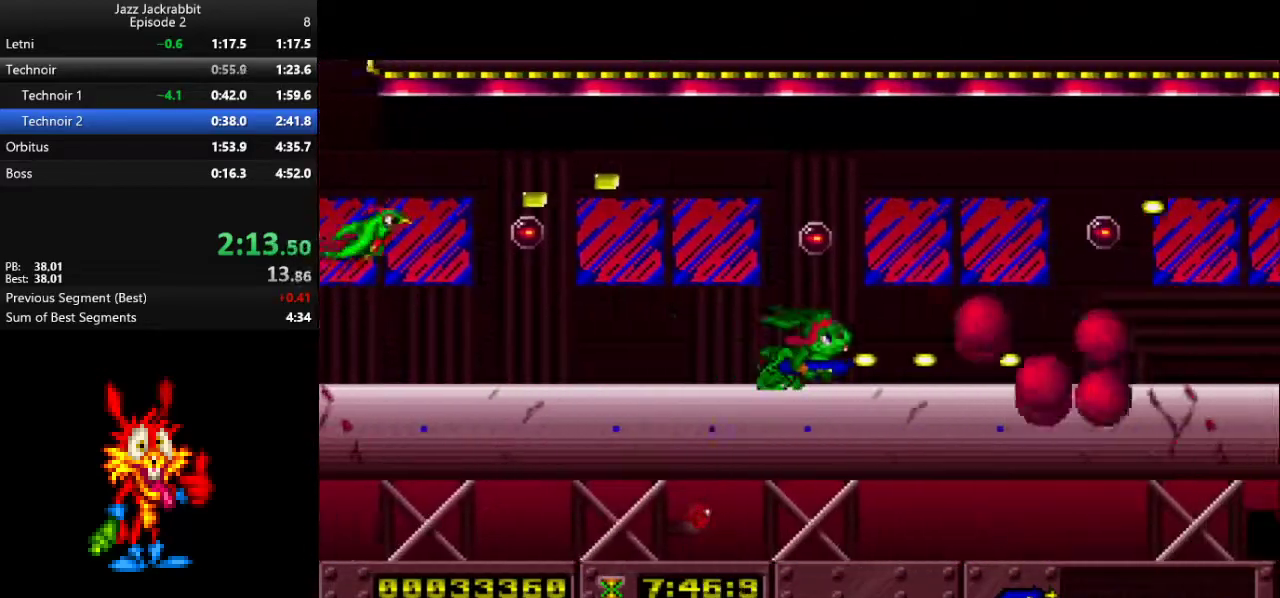
{"keys": ["right", "shoot"], "events": [[50, "shoot", "down"], [83, "shoot", "up"], [183, "shoot", "down"], [217, "shoot", "up"], [300, "shoot", "down"], [367, "shoot", "up"], [433, "shoot", "down"]]}
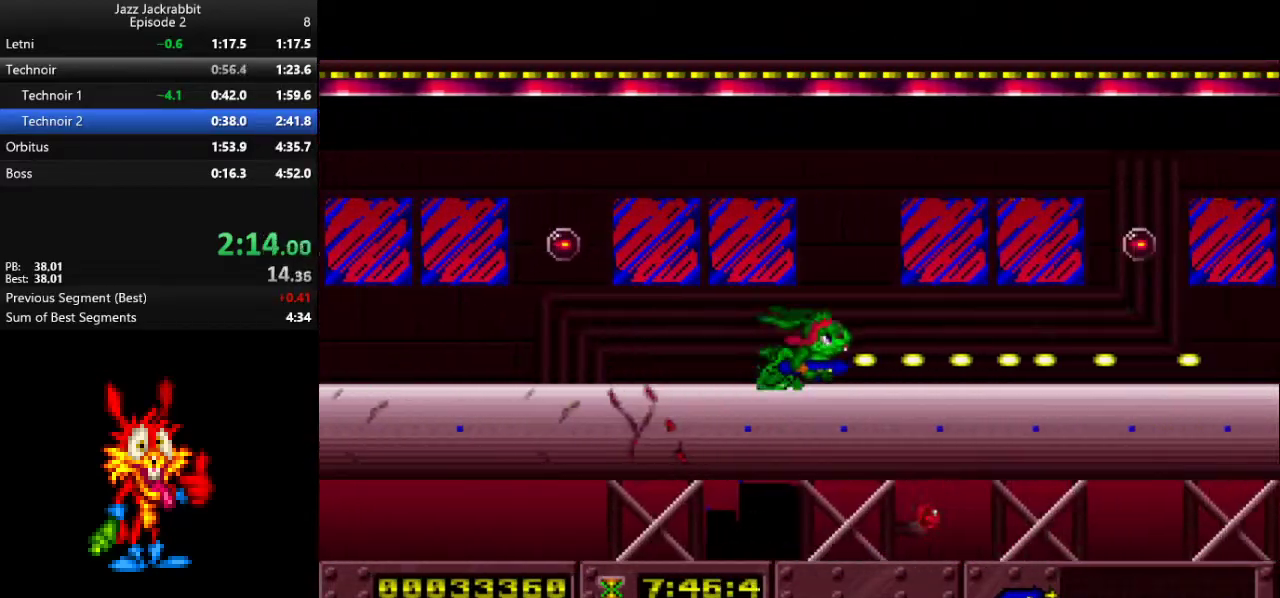
{"keys": ["right"], "events": [[33, "shoot", "up"]]}
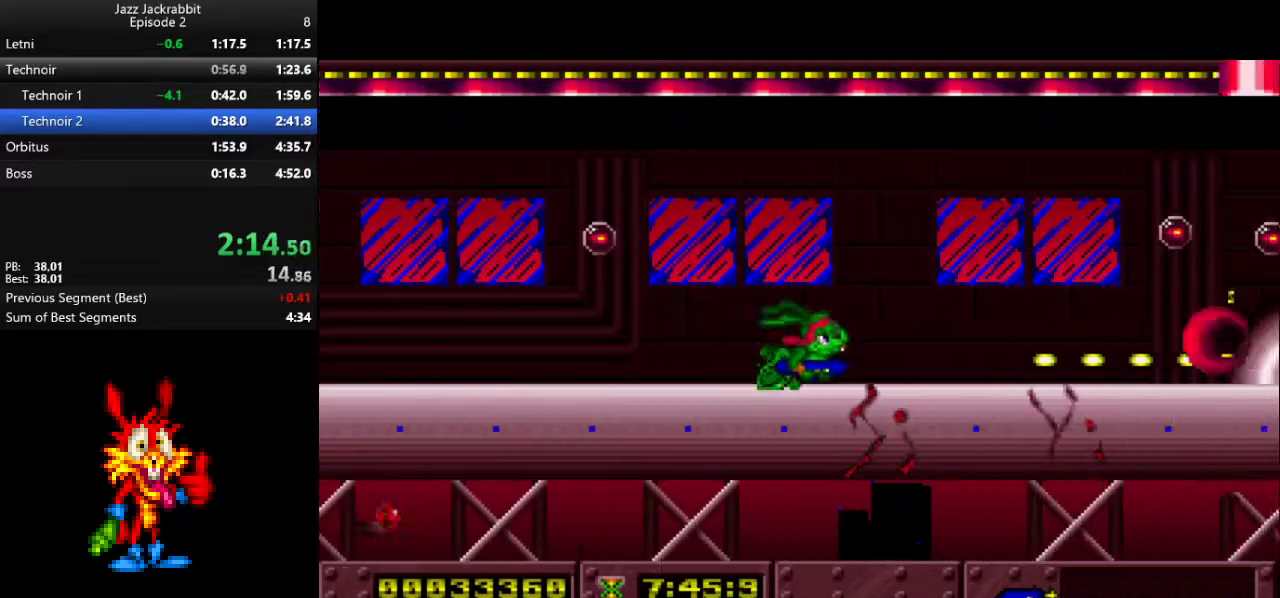
{"keys": ["jump", "right"], "events": [[317, "jump", "down"]]}
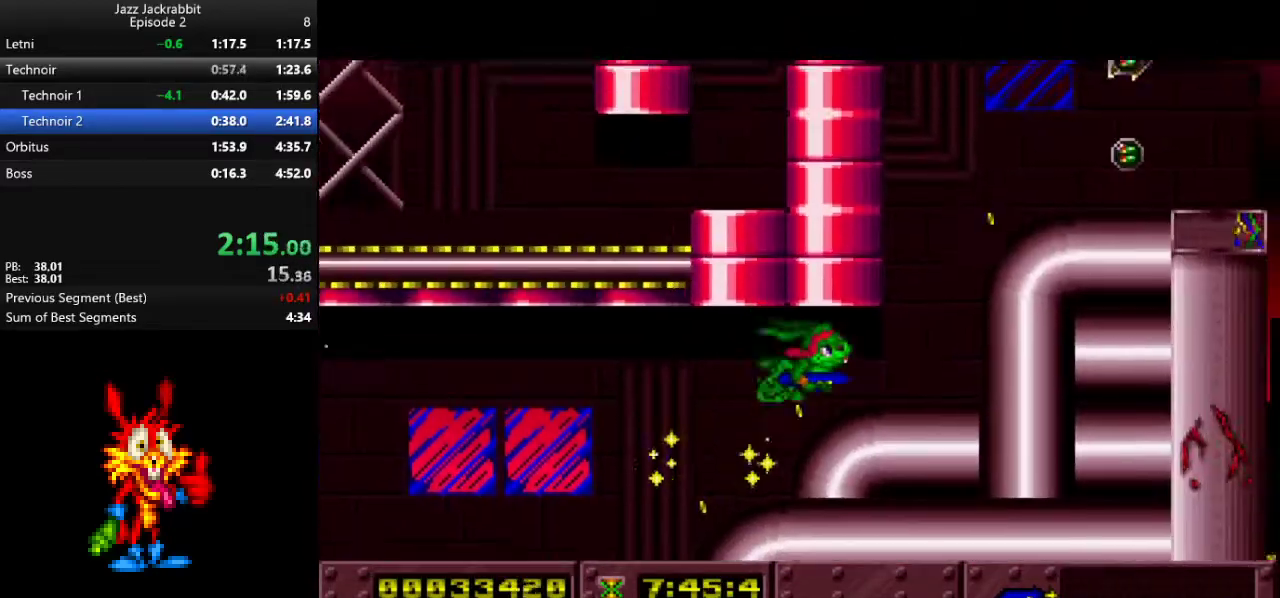
{"keys": ["right"], "events": [[317, "jump", "up"]]}
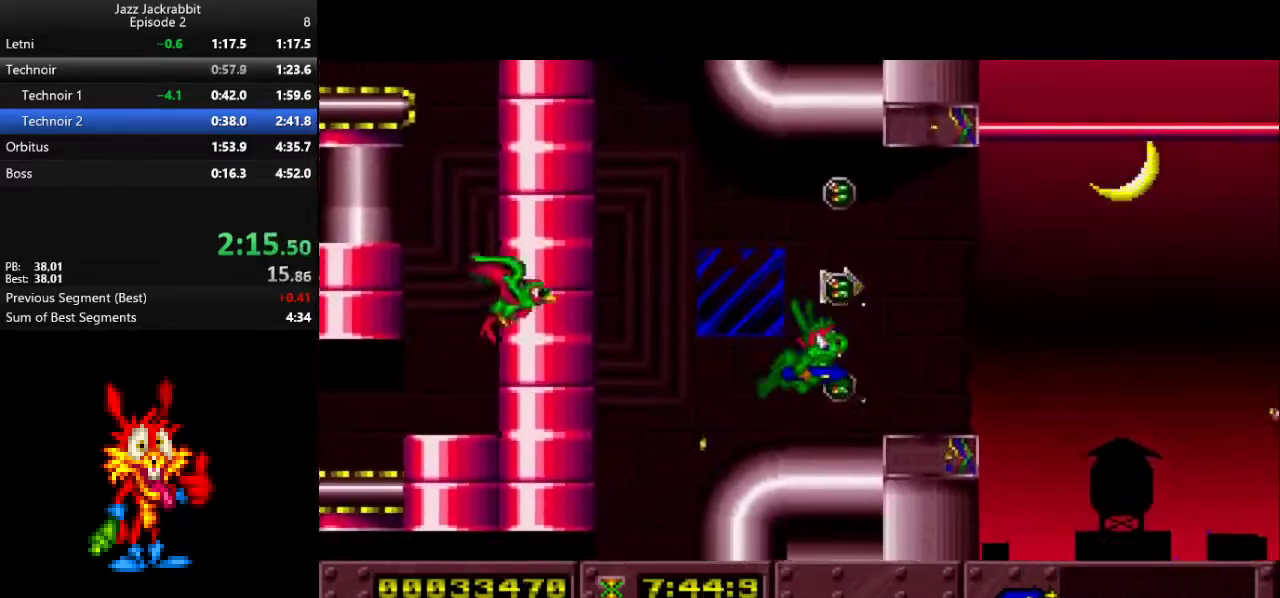
{"keys": ["down", "jump", "right"], "events": [[117, "jump", "down"], [150, "down", "down"]]}
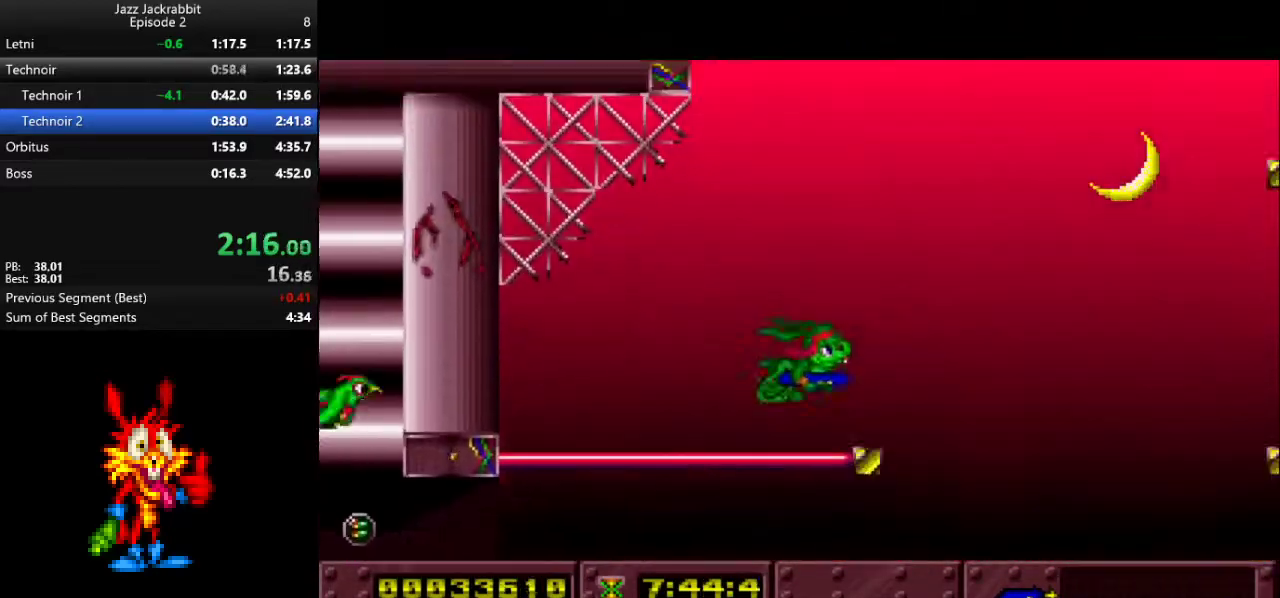
{"keys": ["down", "jump", "right"], "events": []}
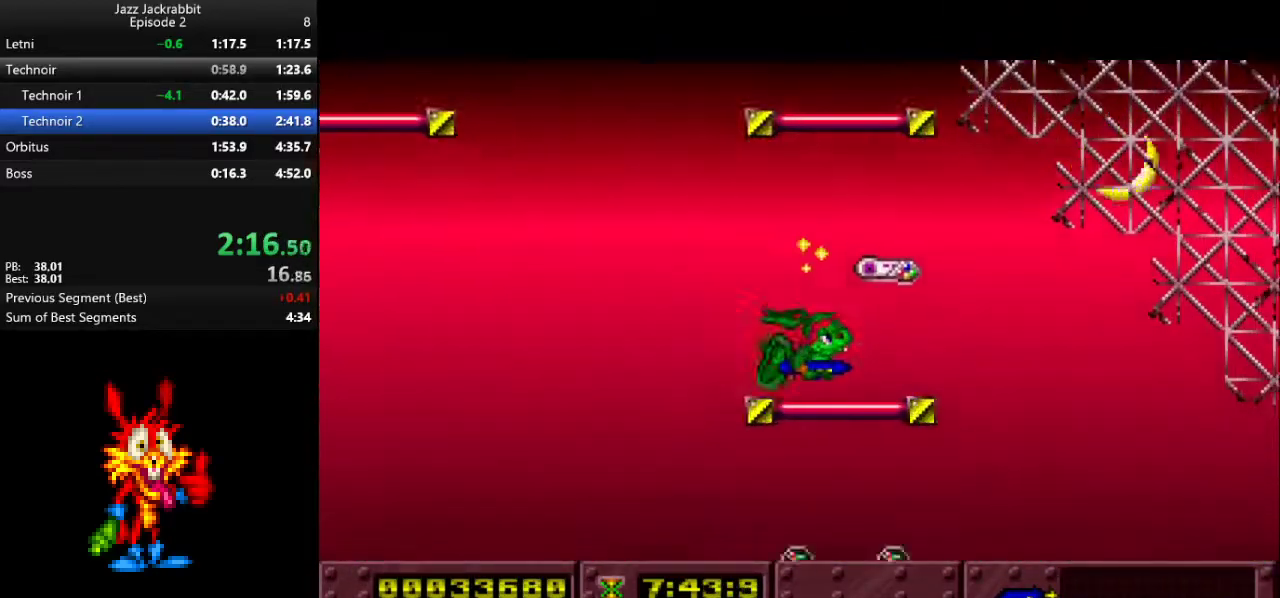
{"keys": ["down", "jump", "right"], "events": [[17, "left", "down"], [17, "right", "up"], [383, "left", "up"], [383, "right", "down"]]}
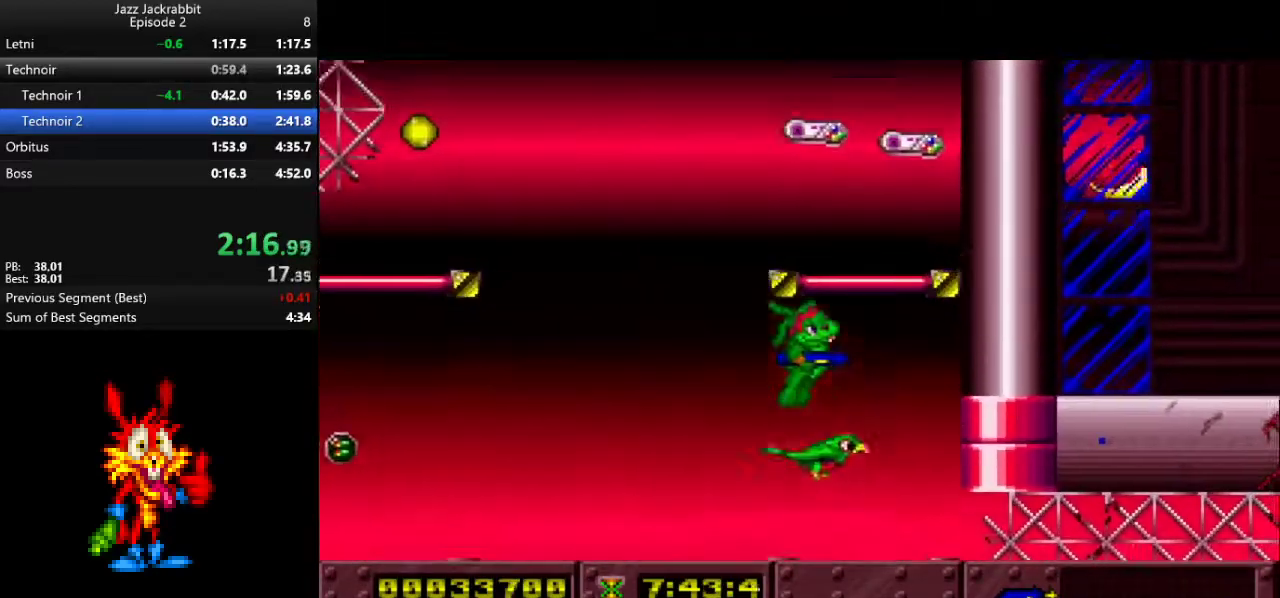
{"keys": ["down", "jump", "left"], "events": [[250, "left", "down"], [250, "right", "up"]]}
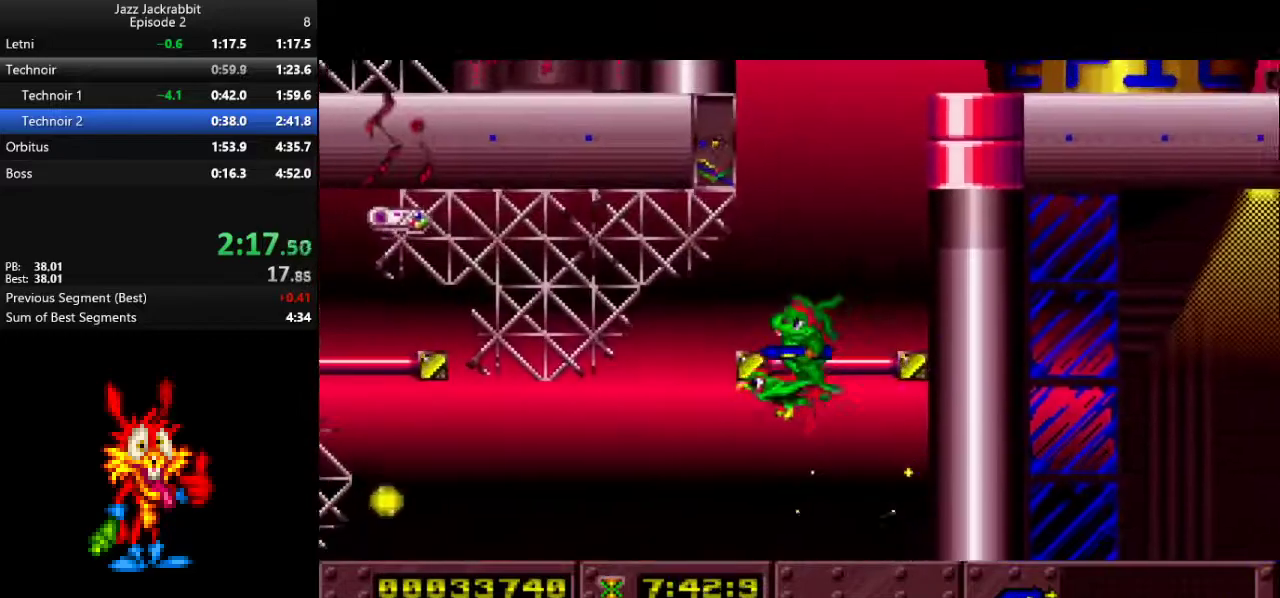
{"keys": ["right"], "events": [[17, "left", "up"], [17, "right", "down"], [367, "jump", "up"], [400, "down", "up"], [467, "shoot", "down"], [500, "shoot", "up"]]}
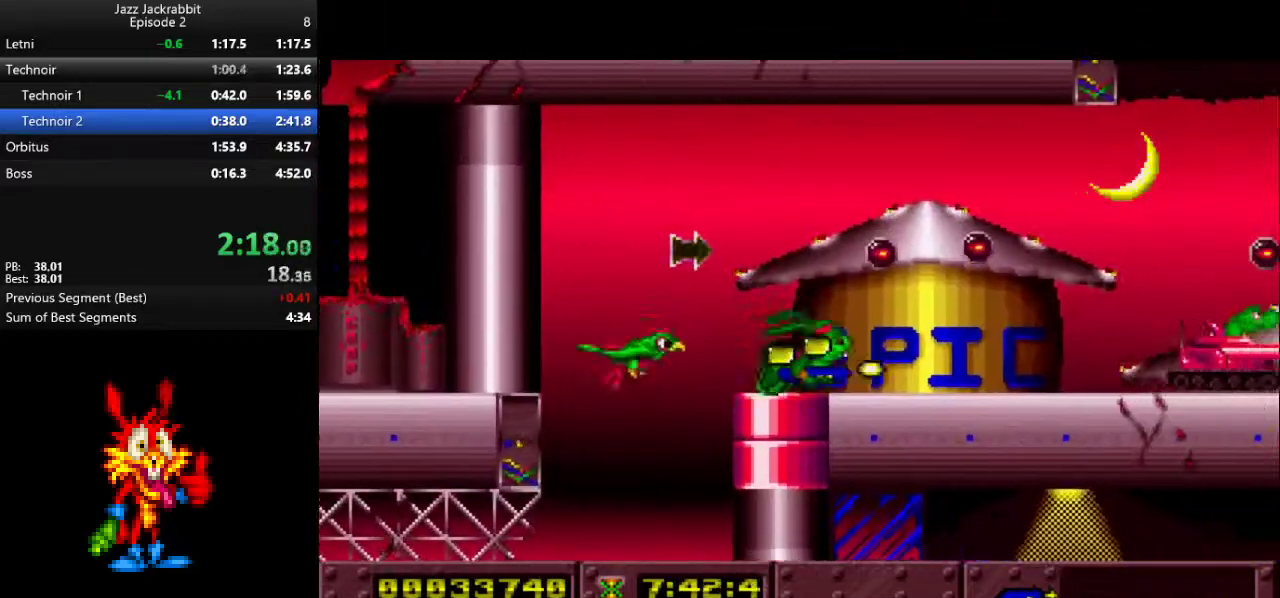
{"keys": ["right"], "events": [[100, "shoot", "down"], [133, "shoot", "up"], [200, "shoot", "down"], [267, "shoot", "up"], [300, "shoot", "down"], [450, "shoot", "up"]]}
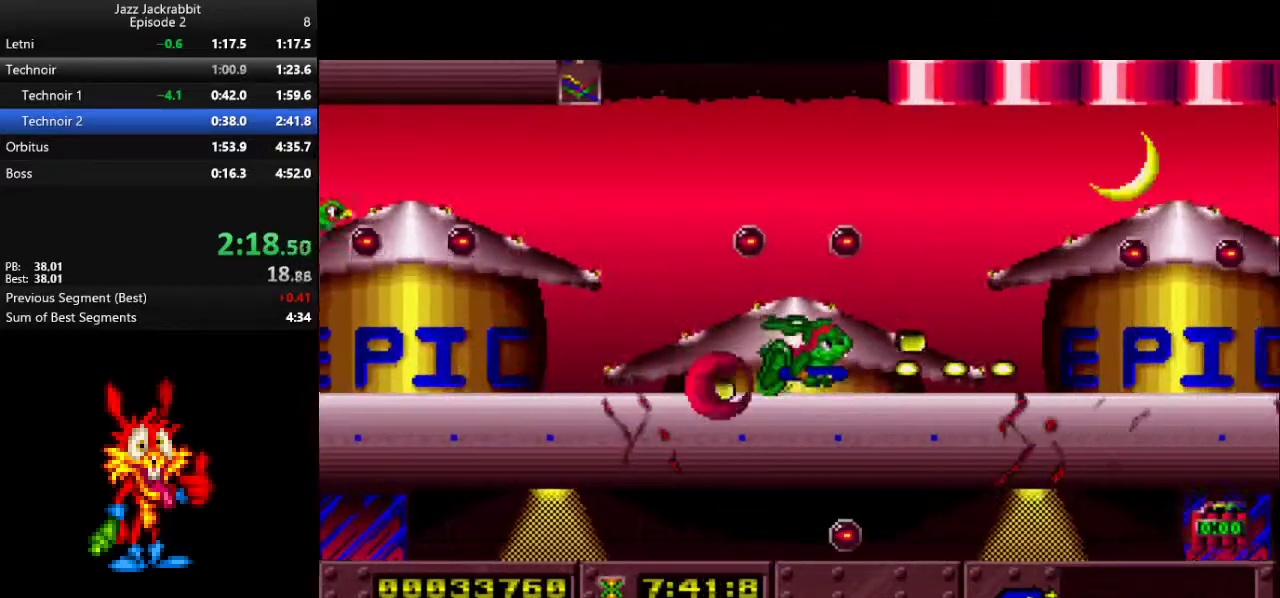
{"keys": ["right"], "events": [[217, "jump", "down"], [283, "jump", "up"]]}
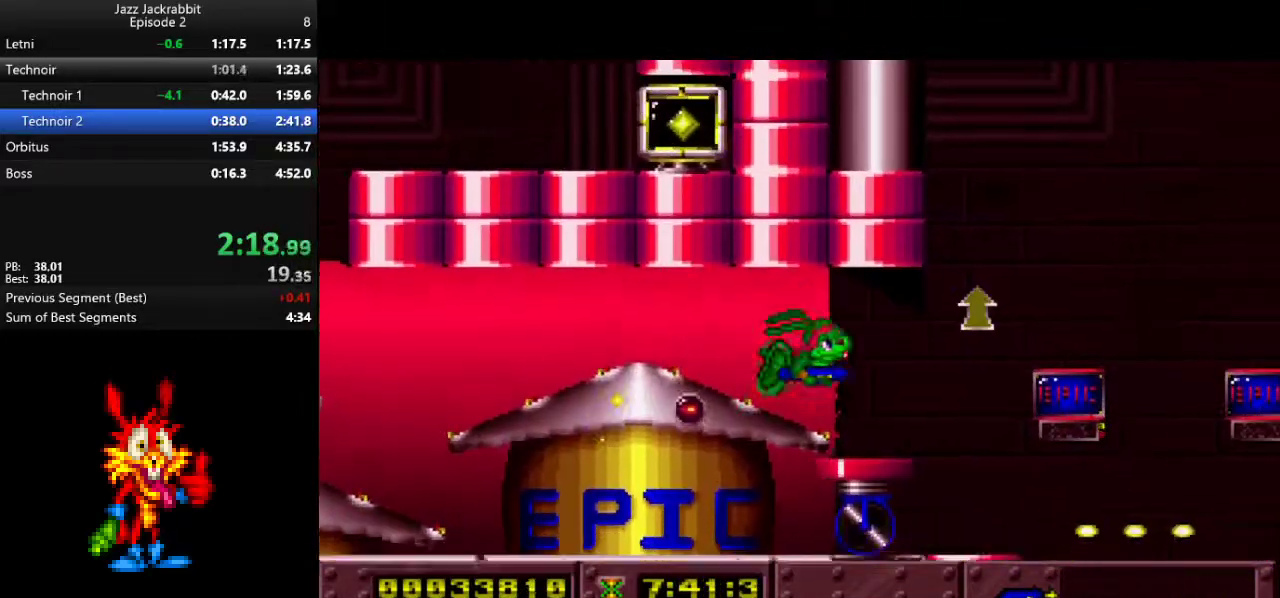
{"keys": ["right", "shoot"], "events": [[83, "left", "down"], [83, "right", "up"], [183, "right", "down"], [217, "left", "up"], [300, "shoot", "down"], [367, "shoot", "up"], [433, "shoot", "down"], [467, "shoot", "up"], [500, "shoot", "down"]]}
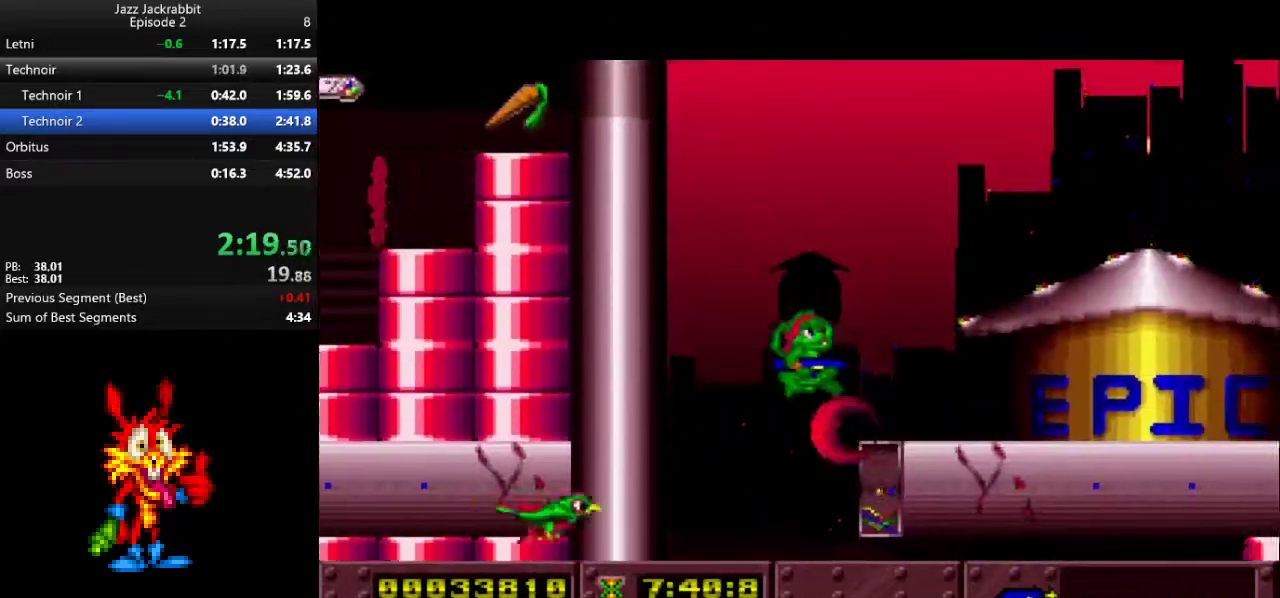
{"keys": ["right", "shoot"], "events": [[33, "shoot", "up"], [67, "shoot", "down"], [100, "shoot", "up"], [167, "shoot", "down"], [200, "shoot", "up"], [333, "shoot", "down"], [367, "shoot", "up"], [433, "shoot", "down"], [467, "shoot", "up"], [500, "shoot", "down"]]}
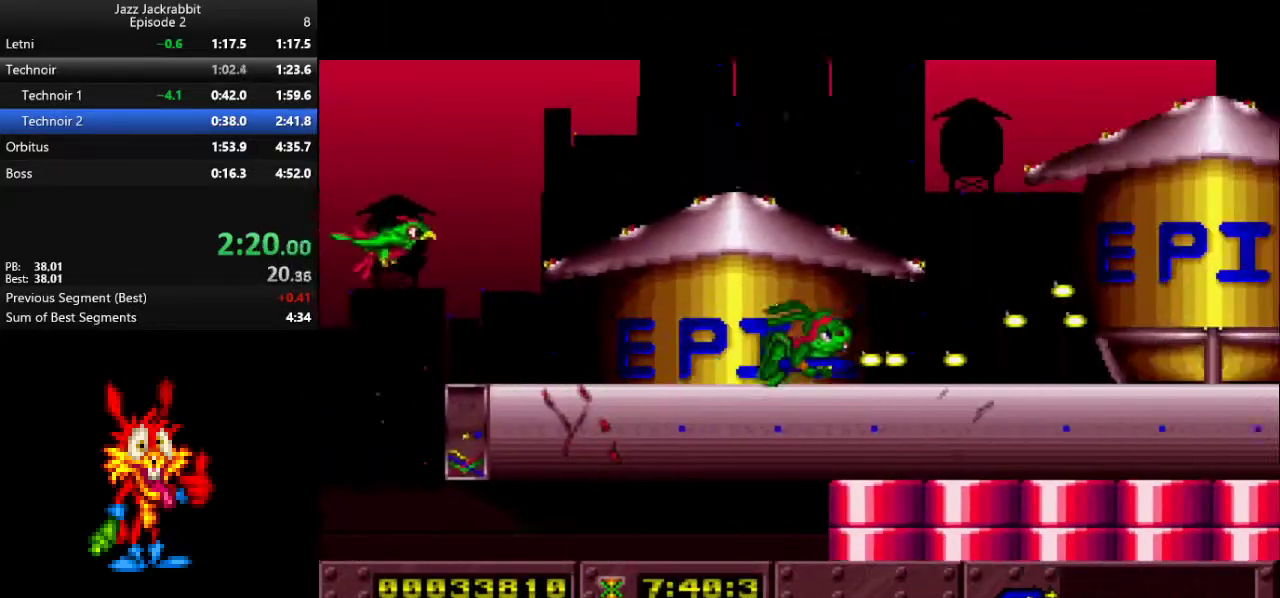
{"keys": ["right"], "events": [[50, "shoot", "up"], [117, "shoot", "down"], [150, "shoot", "up"], [183, "shoot", "down"], [217, "shoot", "up"], [250, "shoot", "down"], [317, "shoot", "up"], [350, "shoot", "down"], [383, "shoot", "up"], [417, "shoot", "down"], [483, "shoot", "up"]]}
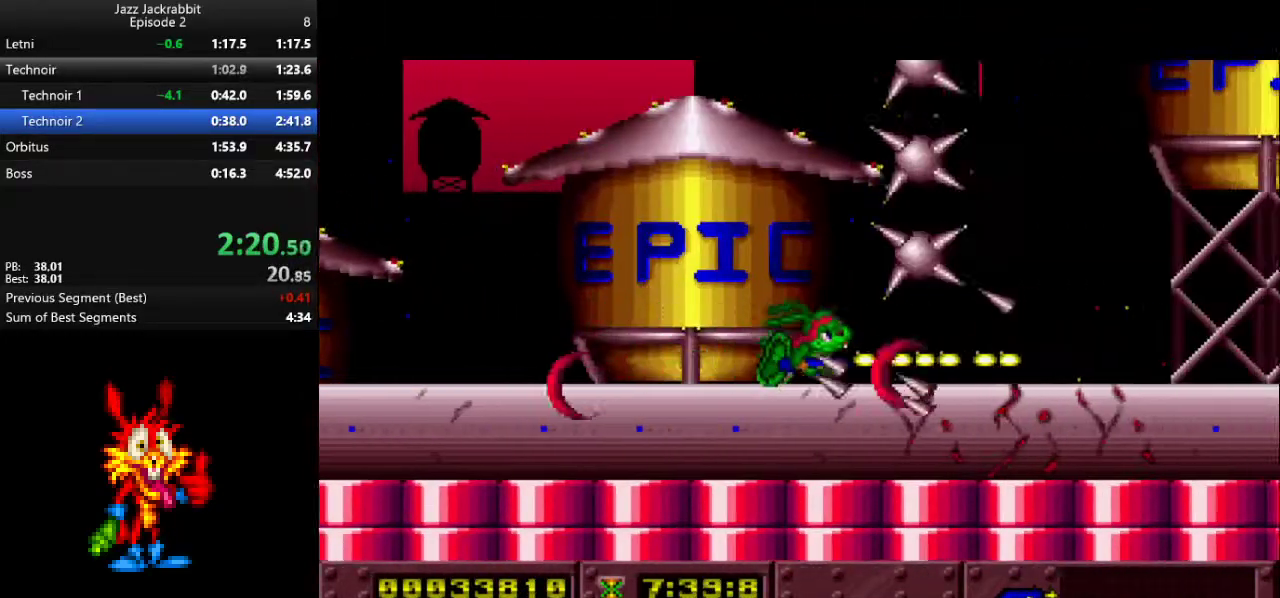
{"keys": ["right", "shoot"], "events": [[17, "shoot", "down"], [50, "shoot", "up"], [83, "shoot", "down"], [117, "shoot", "up"], [183, "shoot", "down"], [217, "shoot", "up"], [267, "shoot", "down"], [300, "shoot", "up"], [367, "shoot", "down"], [400, "shoot", "up"], [433, "shoot", "down"], [467, "shoot", "up"], [500, "shoot", "down"]]}
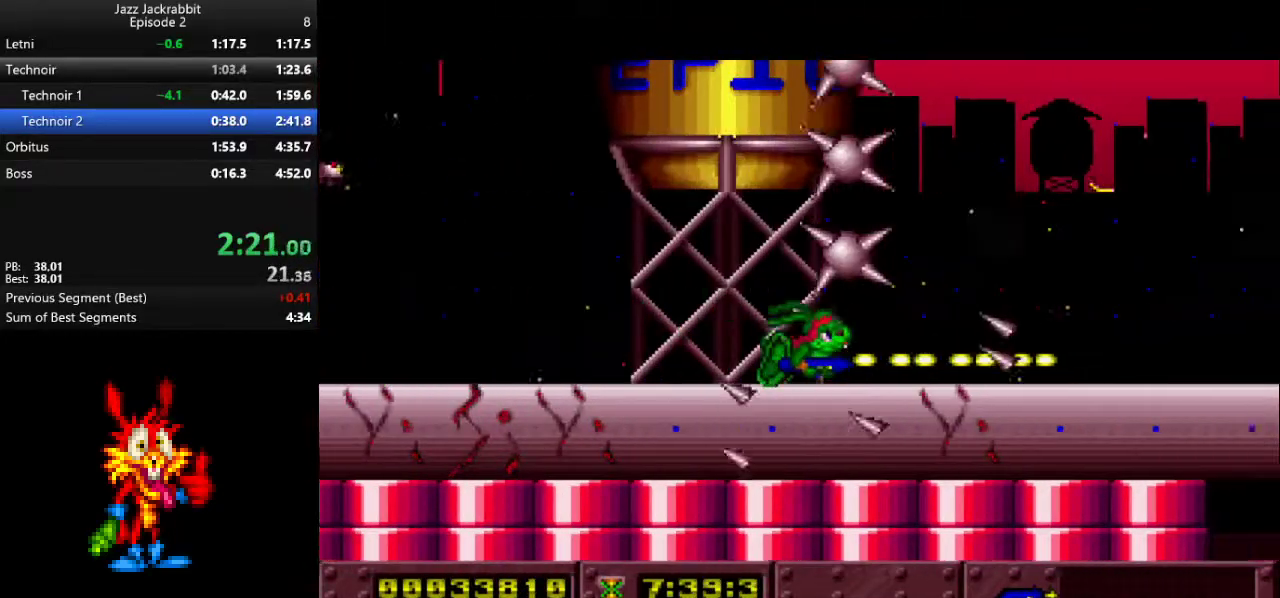
{"keys": ["right"], "events": [[67, "shoot", "up"], [100, "shoot", "down"], [233, "shoot", "up"], [333, "3", "down"], [433, "3", "up"]]}
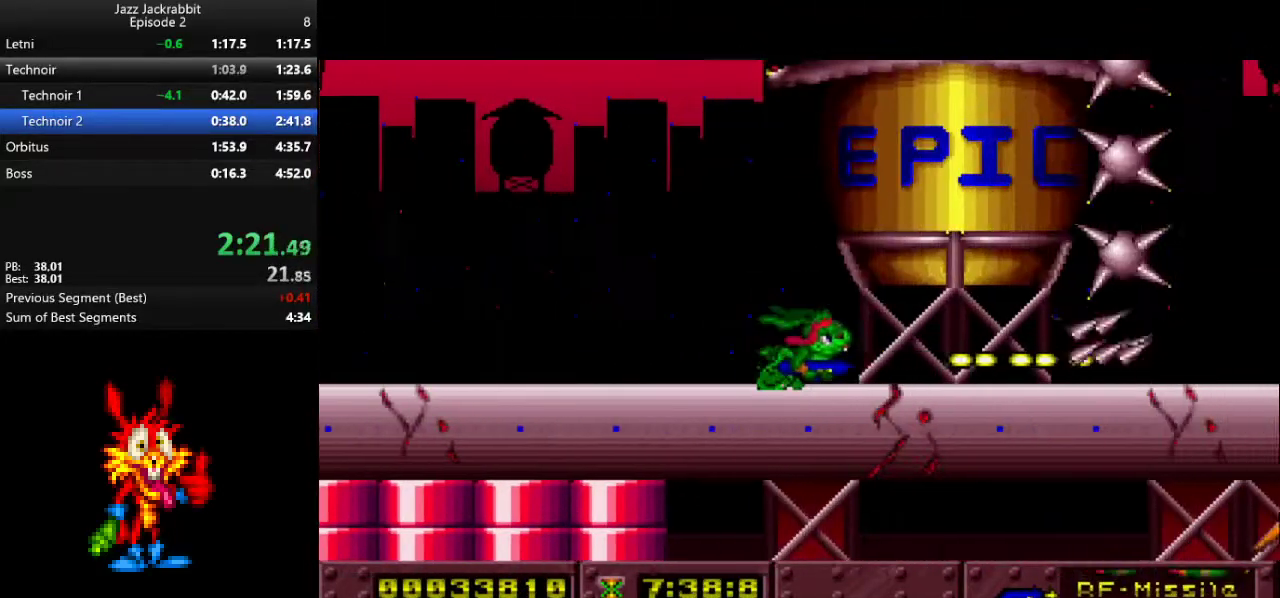
{"keys": ["right"], "events": []}
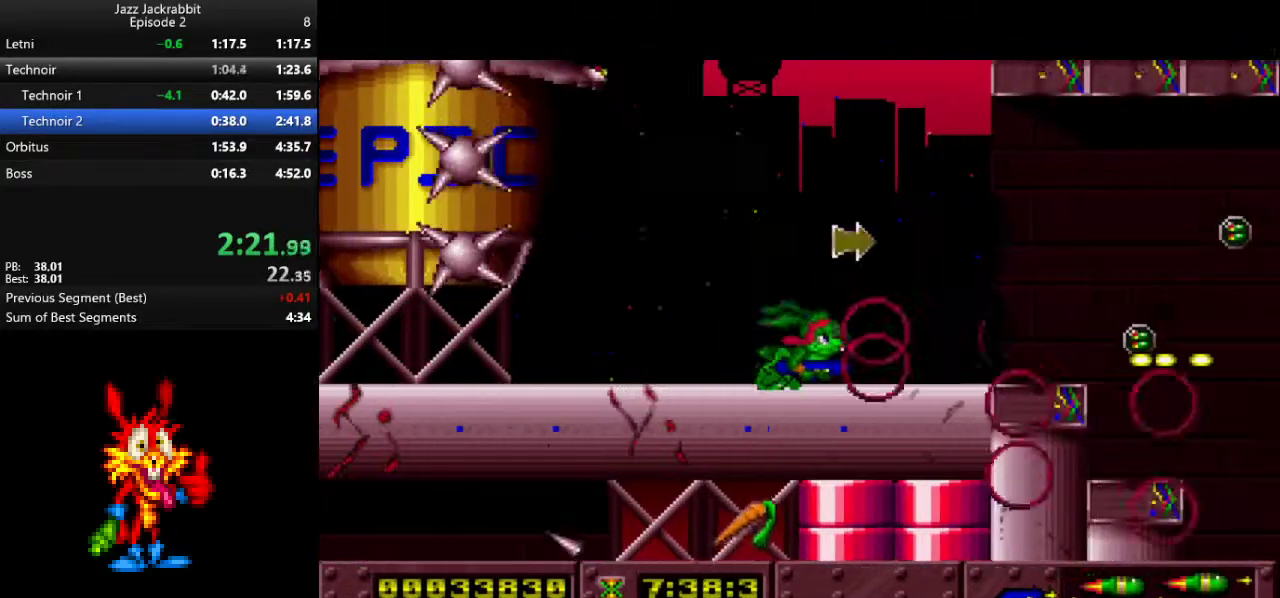
{"keys": ["right", "shoot"], "events": [[83, "jump", "down"], [117, "shoot", "down"], [150, "jump", "up"], [250, "shoot", "up"], [283, "shoot", "down"], [350, "shoot", "up"], [417, "shoot", "down"], [450, "shoot", "up"], [483, "shoot", "down"]]}
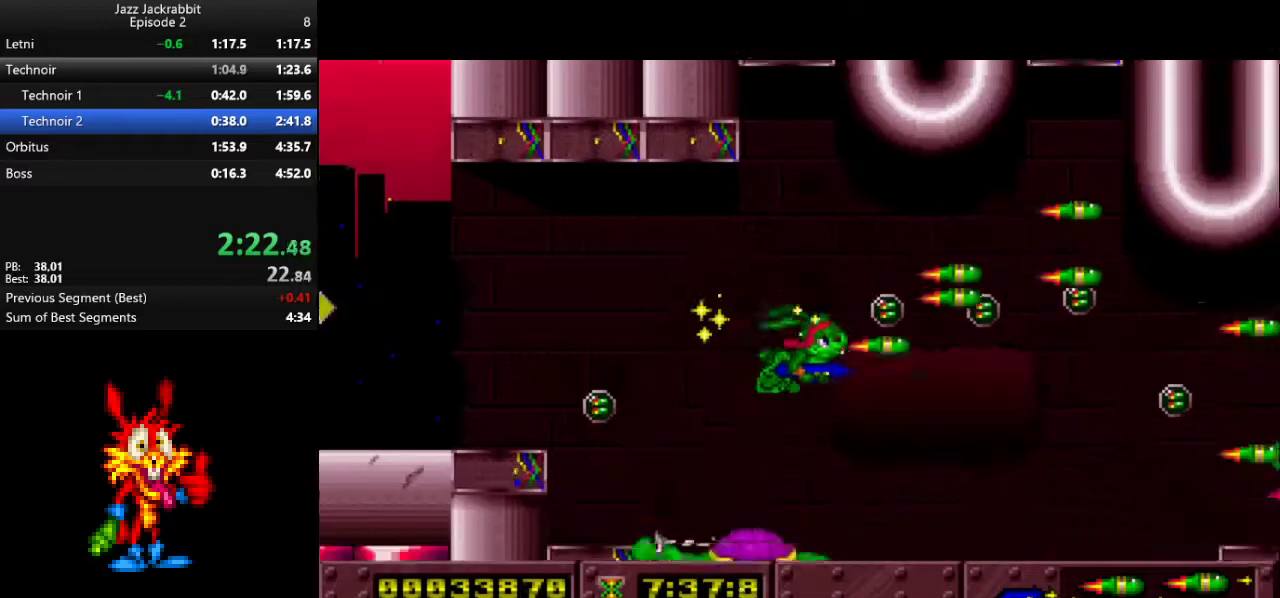
{"keys": ["right", "shoot"], "events": [[133, "jump", "down"], [200, "shoot", "up"], [267, "shoot", "down"], [333, "jump", "up"], [367, "shoot", "up"], [433, "shoot", "down"]]}
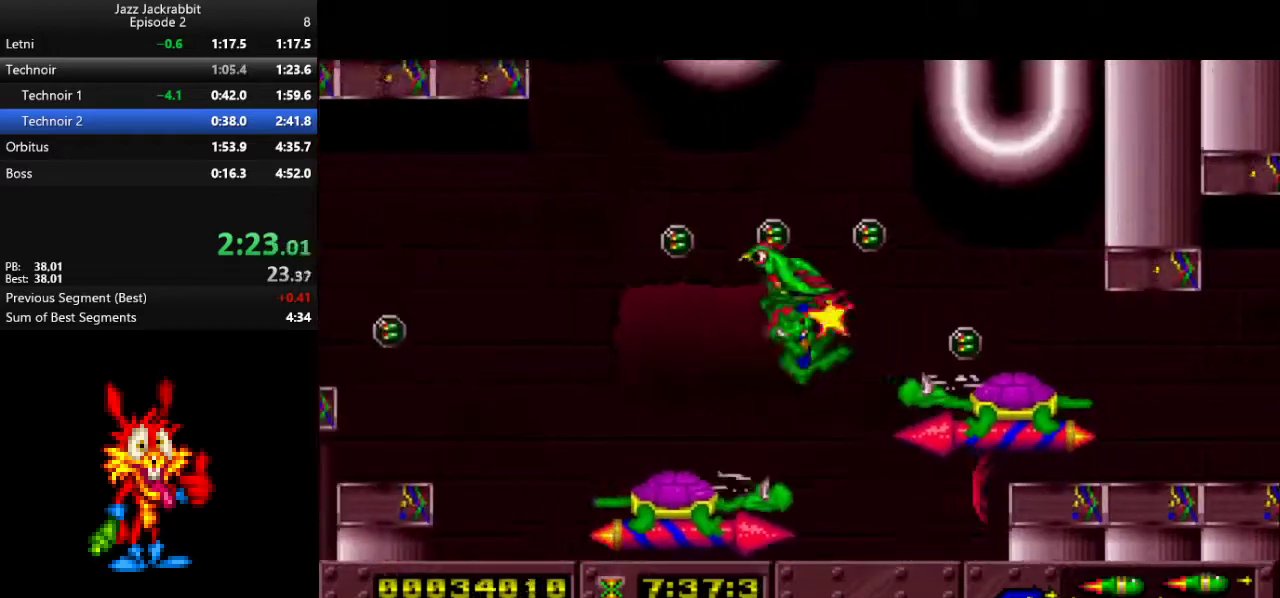
{"keys": ["right"], "events": [[100, "jump", "down"], [100, "shoot", "up"], [233, "jump", "up"]]}
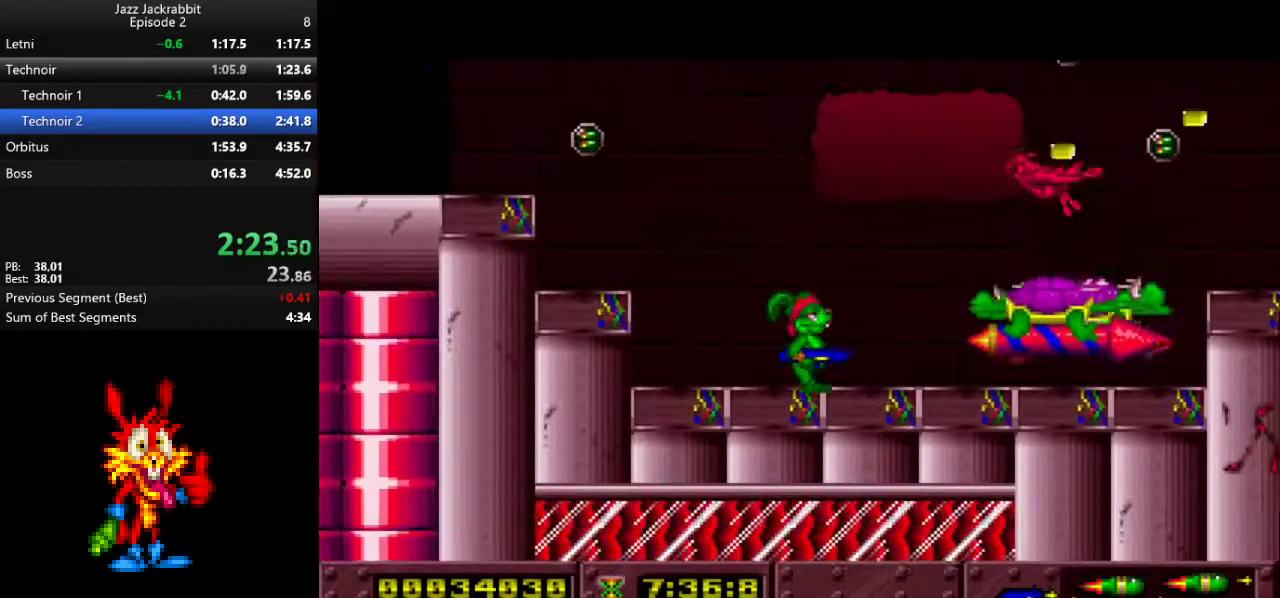
{"keys": ["right"], "events": [[83, "shoot", "down"], [183, "shoot", "up"], [217, "jump", "down"], [317, "shoot", "down"], [417, "jump", "up"], [450, "shoot", "up"]]}
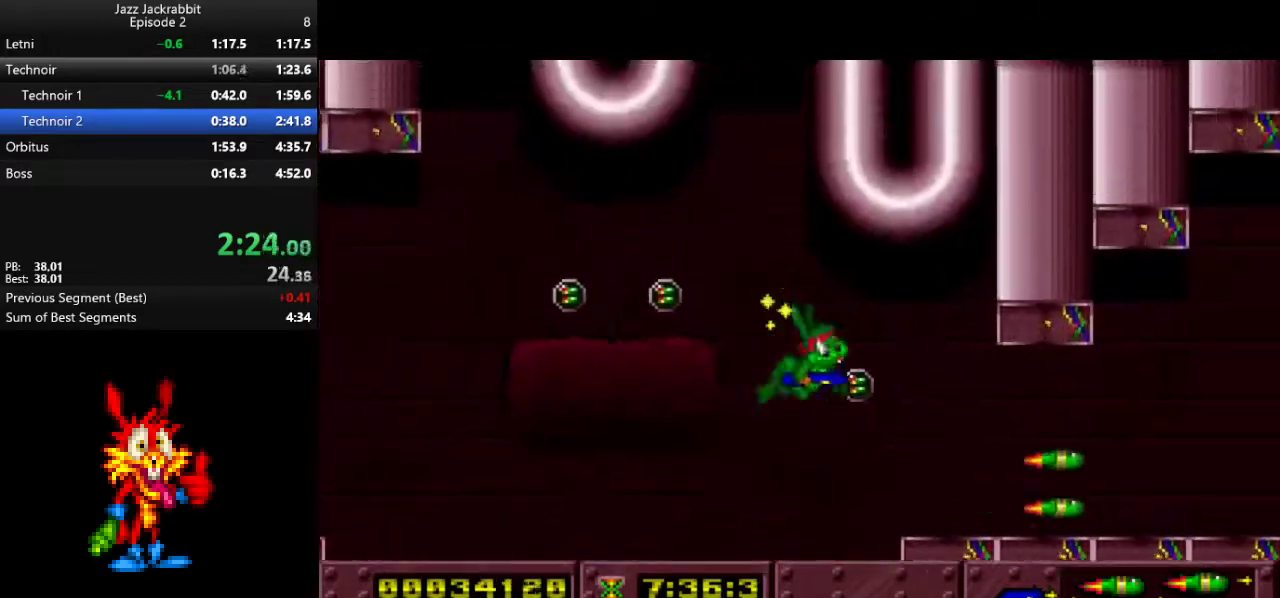
{"keys": ["jump", "right"], "events": [[50, "shoot", "down"], [117, "shoot", "up"], [183, "shoot", "down"], [367, "jump", "down"], [400, "shoot", "up"]]}
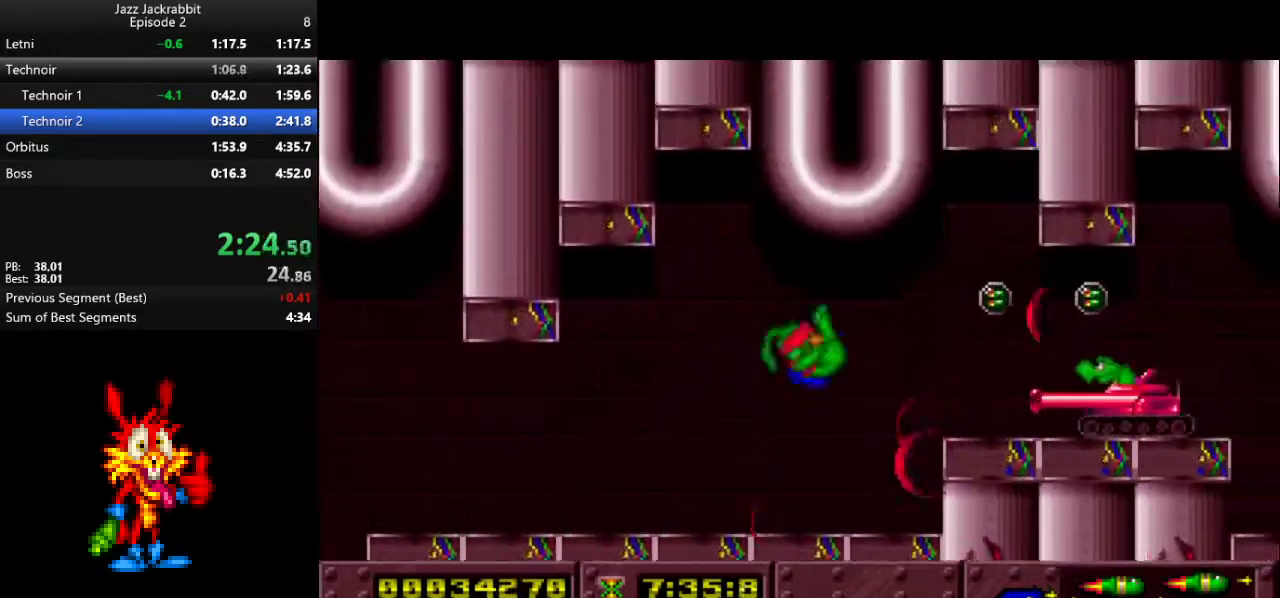
{"keys": ["right"], "events": [[67, "jump", "up"]]}
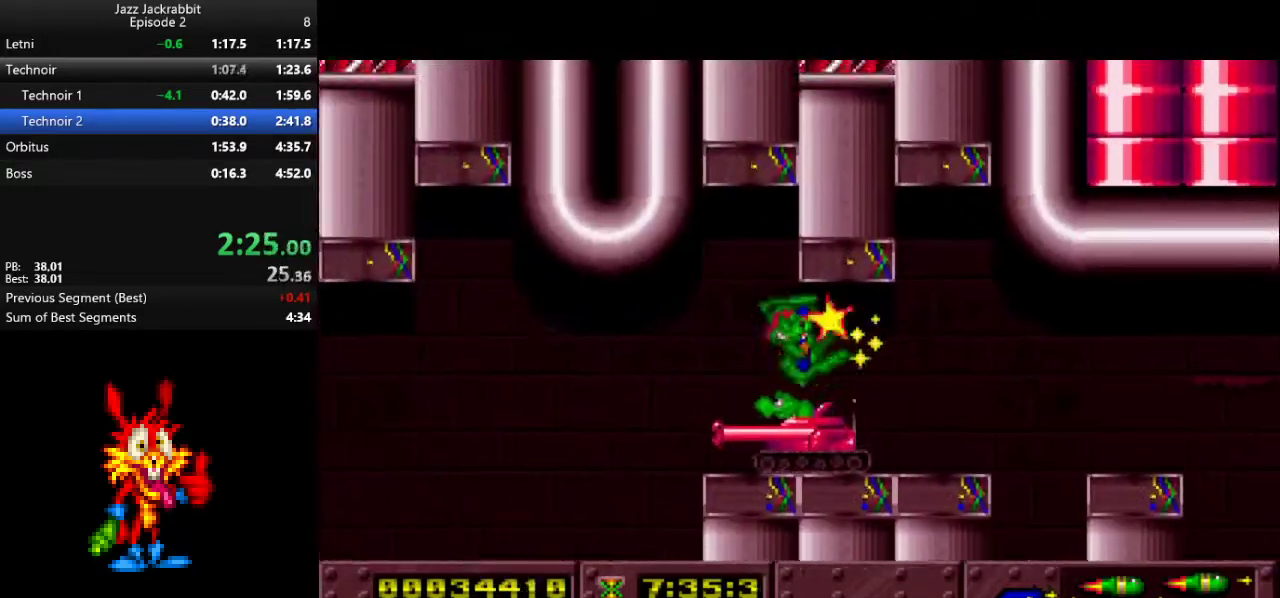
{"keys": ["right"], "events": [[383, "shoot", "down"], [483, "shoot", "up"]]}